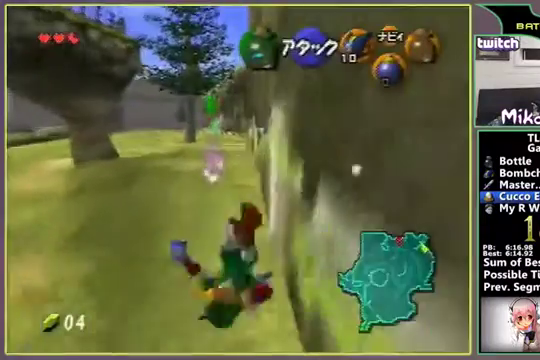
Gameplay with a controller (Nintendo layout); each line is a JSON object with the inputs held at the frame after it. Not read: L3 R3.
{"buttons": ["A"], "left_stick": "up-left"}
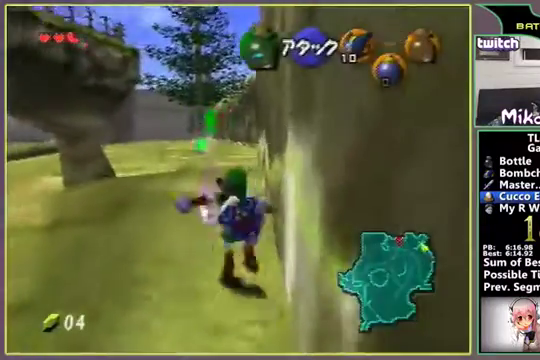
{"buttons": ["A"], "left_stick": "up"}
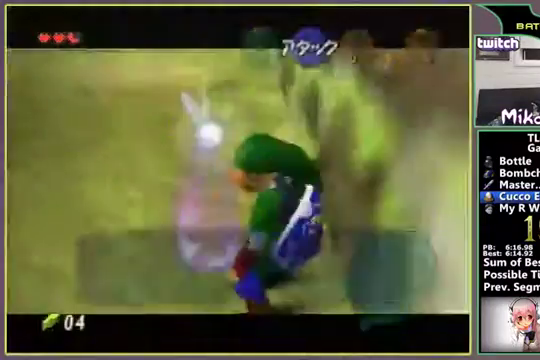
{"buttons": ["B"], "left_stick": "center"}
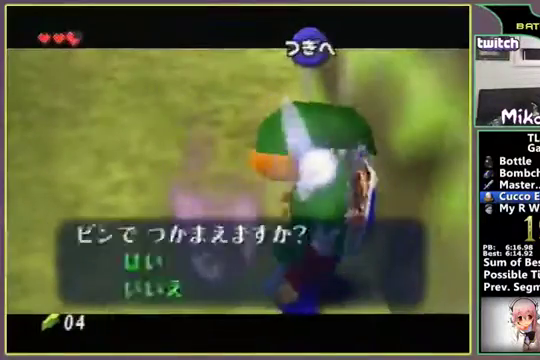
{"buttons": ["B"], "left_stick": "center"}
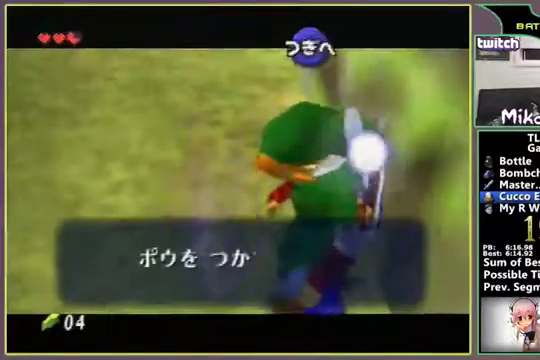
{"buttons": [], "left_stick": "up"}
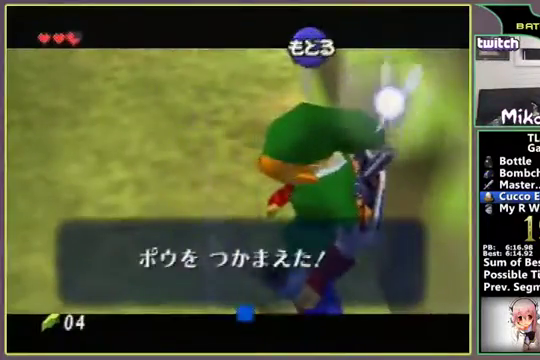
{"buttons": ["A"], "left_stick": "up"}
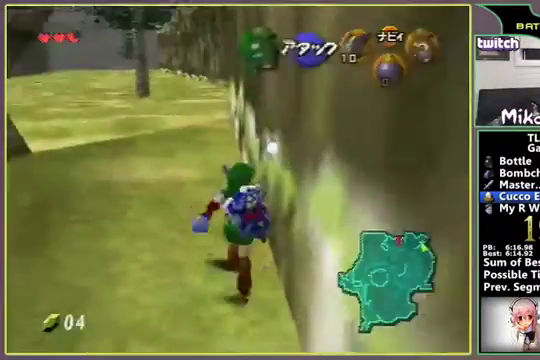
{"buttons": [], "left_stick": "up"}
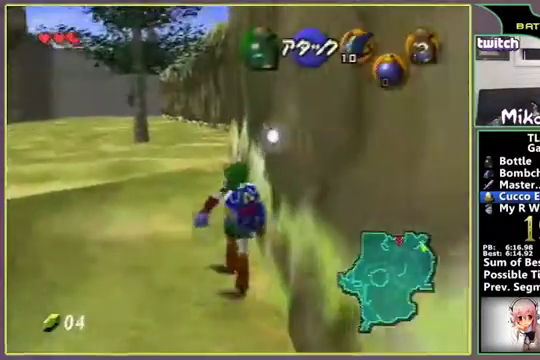
{"buttons": ["A"], "left_stick": "up"}
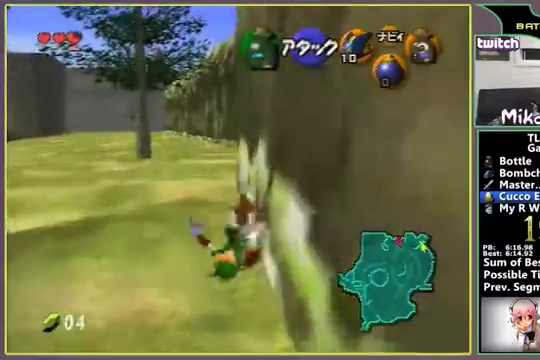
{"buttons": ["A"], "left_stick": "up"}
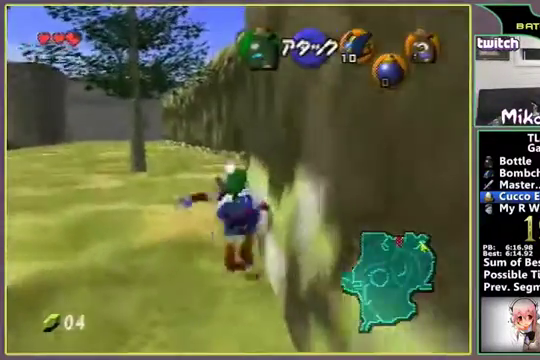
{"buttons": ["A", "C_LEFT"], "left_stick": "up"}
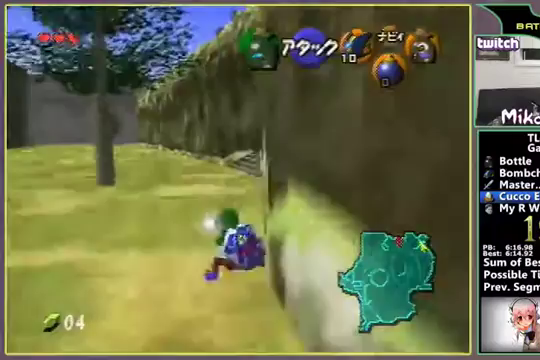
{"buttons": [], "left_stick": "down"}
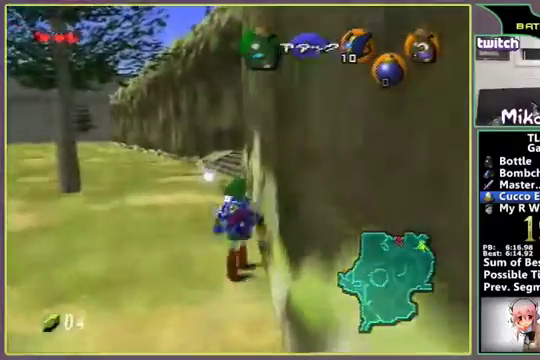
{"buttons": [], "left_stick": "down"}
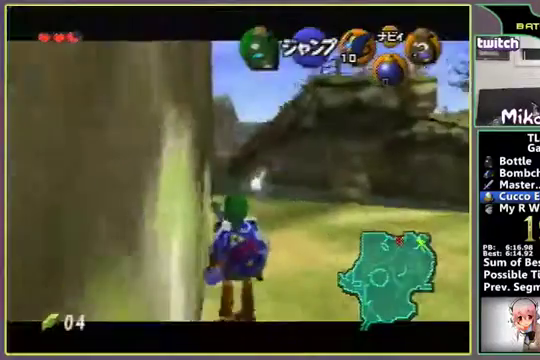
{"buttons": [], "left_stick": "down"}
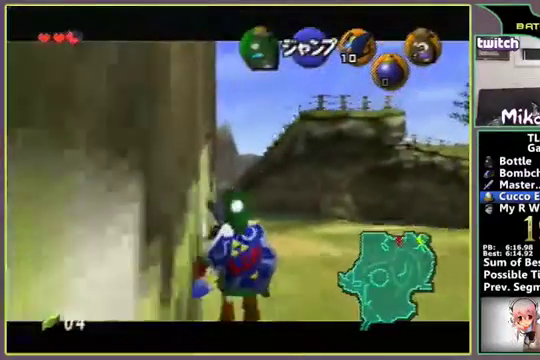
{"buttons": [], "left_stick": "down"}
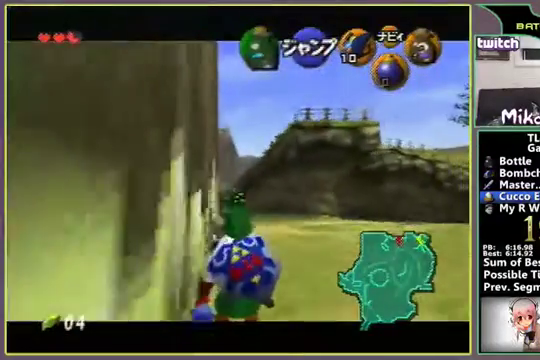
{"buttons": [], "left_stick": "down"}